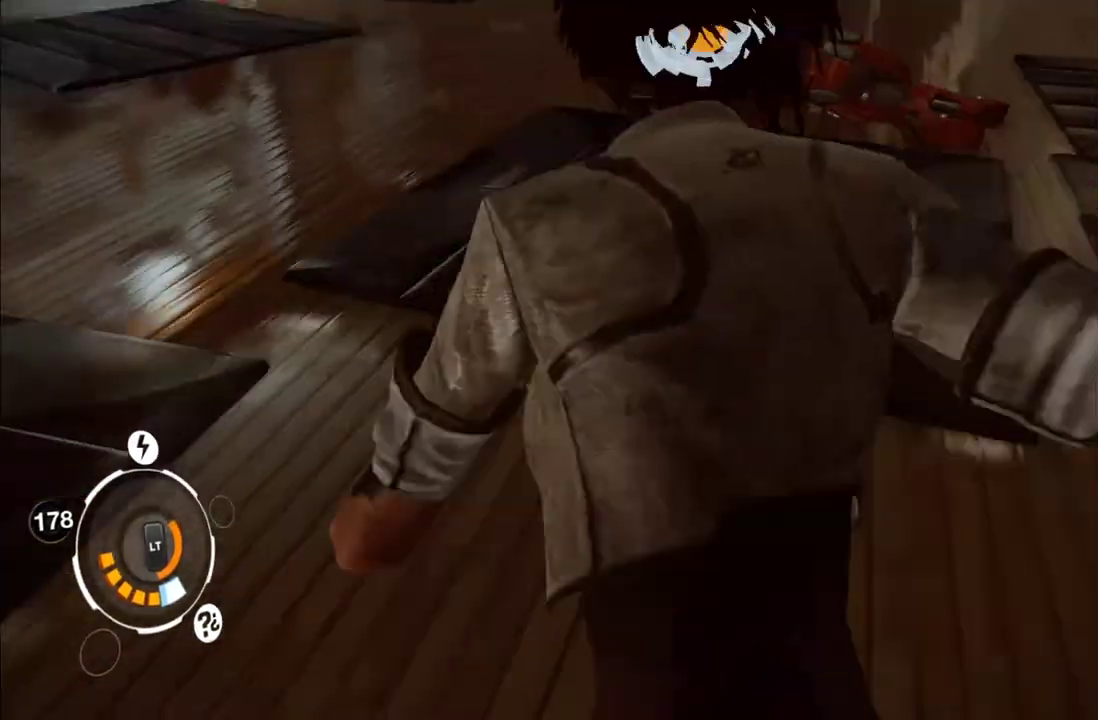
Gameplay with a controller (Xbox layout); each line is a JSON object with the inputs held at the frame after it. "events" lists button and stick changes between this image and that frame as [ms after this image, input, new state], when the widget could be followed in between. This overlay highlights the sticks when they move; stick clicks (L3 R3) are not distinguishable. Not read: L3 R3.
{"buttons": [], "left_stick": "up", "right_stick": "center", "events": [[167, "right_stick", "center"], [300, "right_stick", "up-left"], [433, "right_stick", "left"], [500, "right_stick", "center"]]}
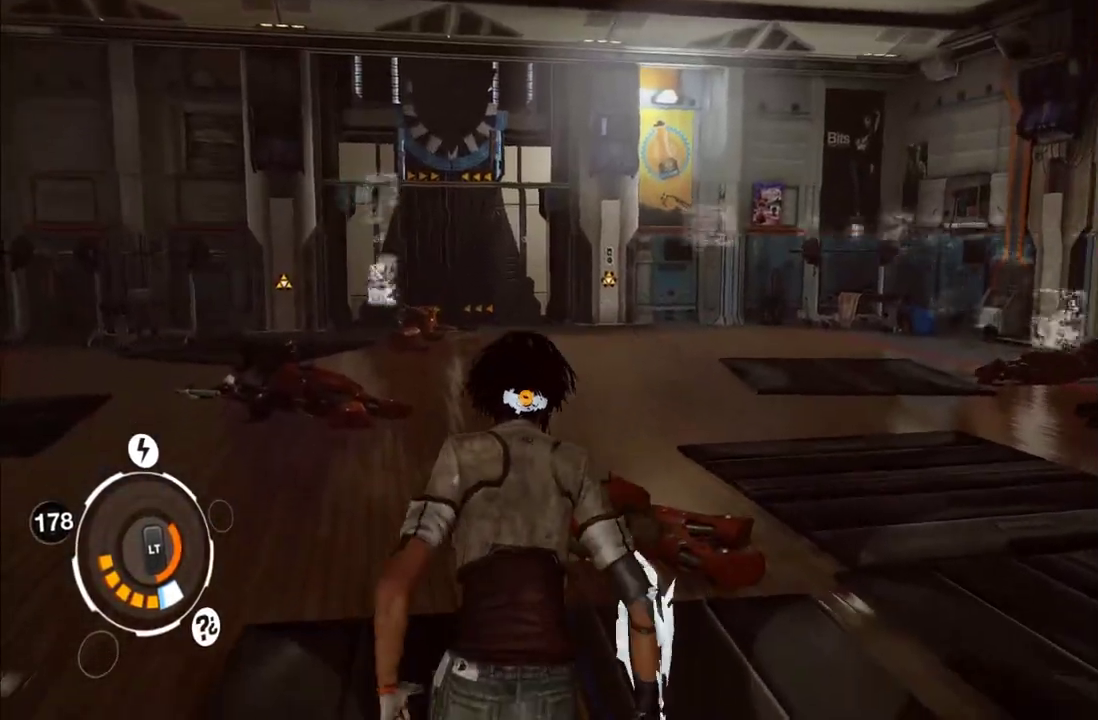
{"buttons": [], "left_stick": "up", "right_stick": "left", "events": [[100, "right_stick", "down-left"], [233, "right_stick", "center"], [467, "right_stick", "left"]]}
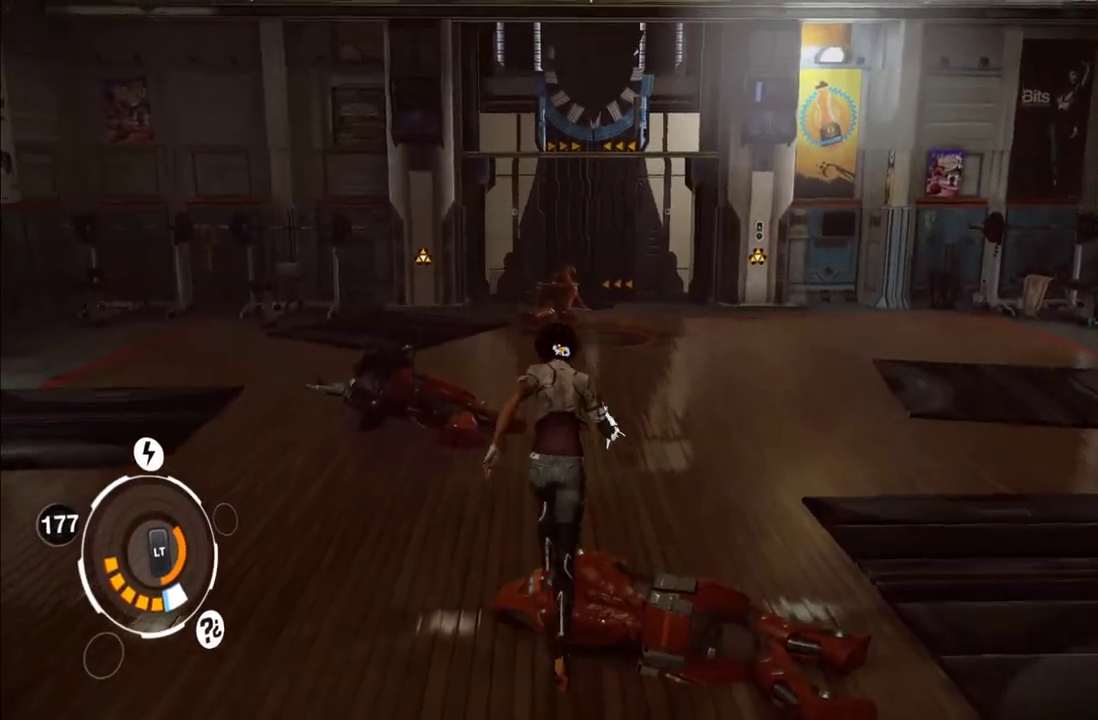
{"buttons": [], "left_stick": "up", "right_stick": "center", "events": [[167, "right_stick", "center"]]}
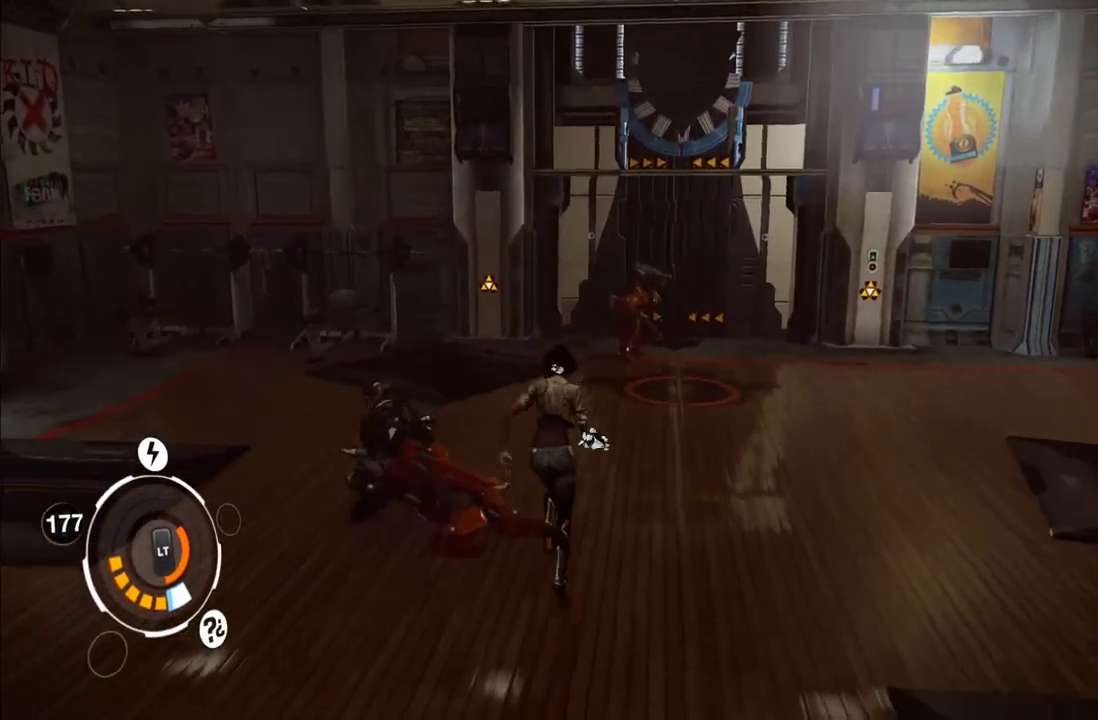
{"buttons": ["L2"], "left_stick": "up", "right_stick": "center", "events": [[50, "left_stick", "center"], [200, "L2", "down"], [233, "left_stick", "up"]]}
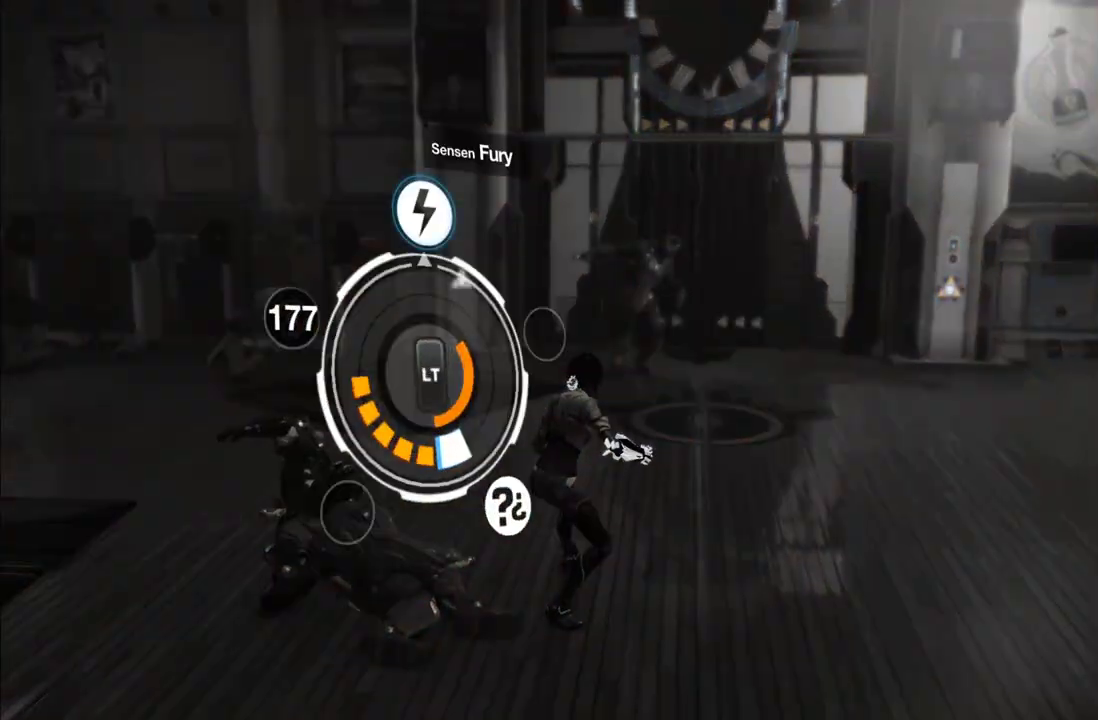
{"buttons": ["L2"], "left_stick": "up", "right_stick": "center", "events": [[67, "A", "down"], [167, "A", "up"]]}
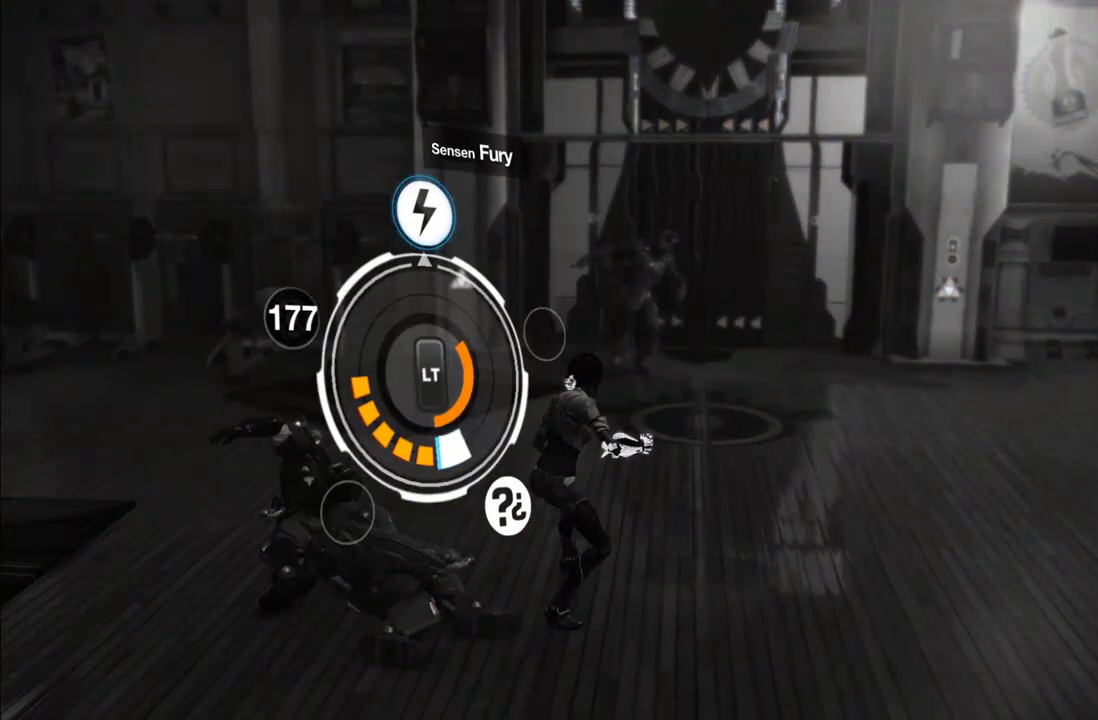
{"buttons": [], "left_stick": "up", "right_stick": "center", "events": [[483, "L2", "up"]]}